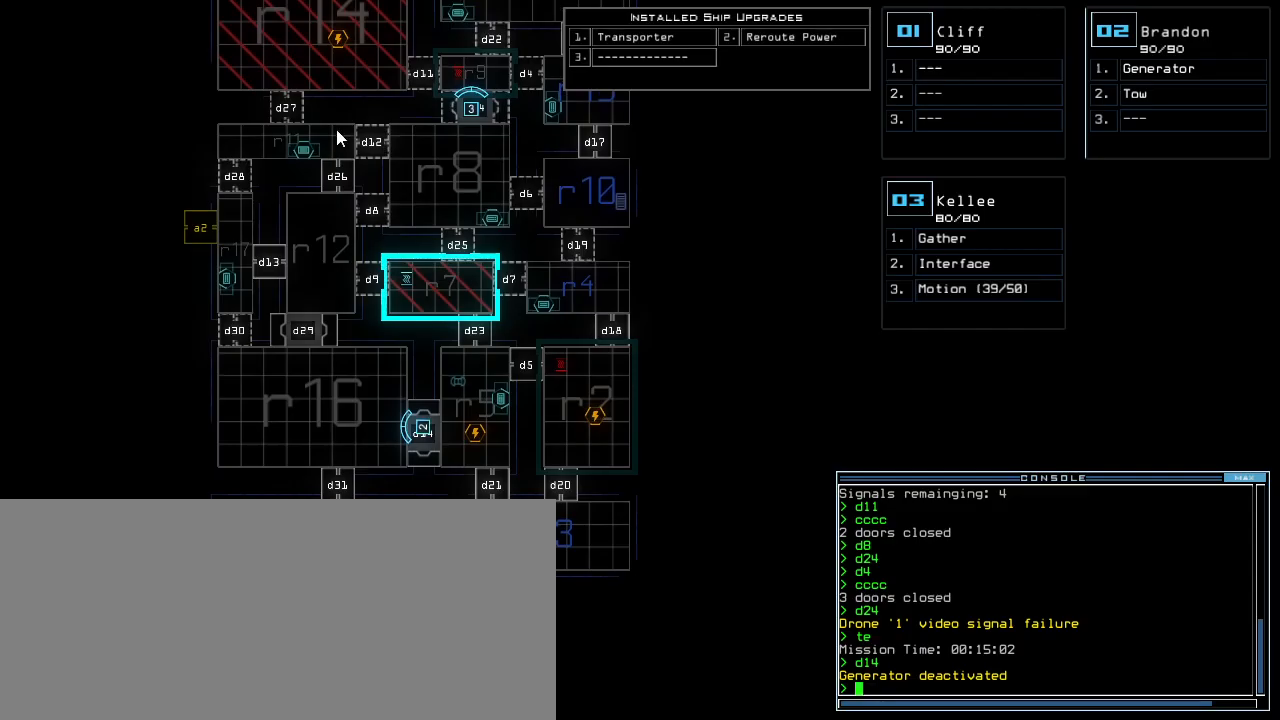
Gameplay with keyboard; each line is a JSON object with the keys held at the frame after it. "events" lists presses ("down") and releases ("up") of ".", "0", "1", "2", "3", "4", "5", "6", "7", "8", "9", "a", "b", "backspace", "c", "caps_lock", "comma", "ctrl_l", "ctrl_r", "d", "down", "e", "equals", "escape", "f", "g", "h", "i", "j", "k", "l", "left", "m", "minus", "n", "o", "p", "q", "quote", "r", "return", "right", "s", "semicolon", "shift_l", "shift_r", "space", "t", "tab", "tilde", "u", "up", "v", "w", "x", "y" and "z" between this image and that frame as [ms after this image, input, new state], when the widget could be followed in between. No other keys are recorded. Mouse input is not recorded.
{"keys": [], "events": [[200, "2", "down"], [240, "2", "up"]]}
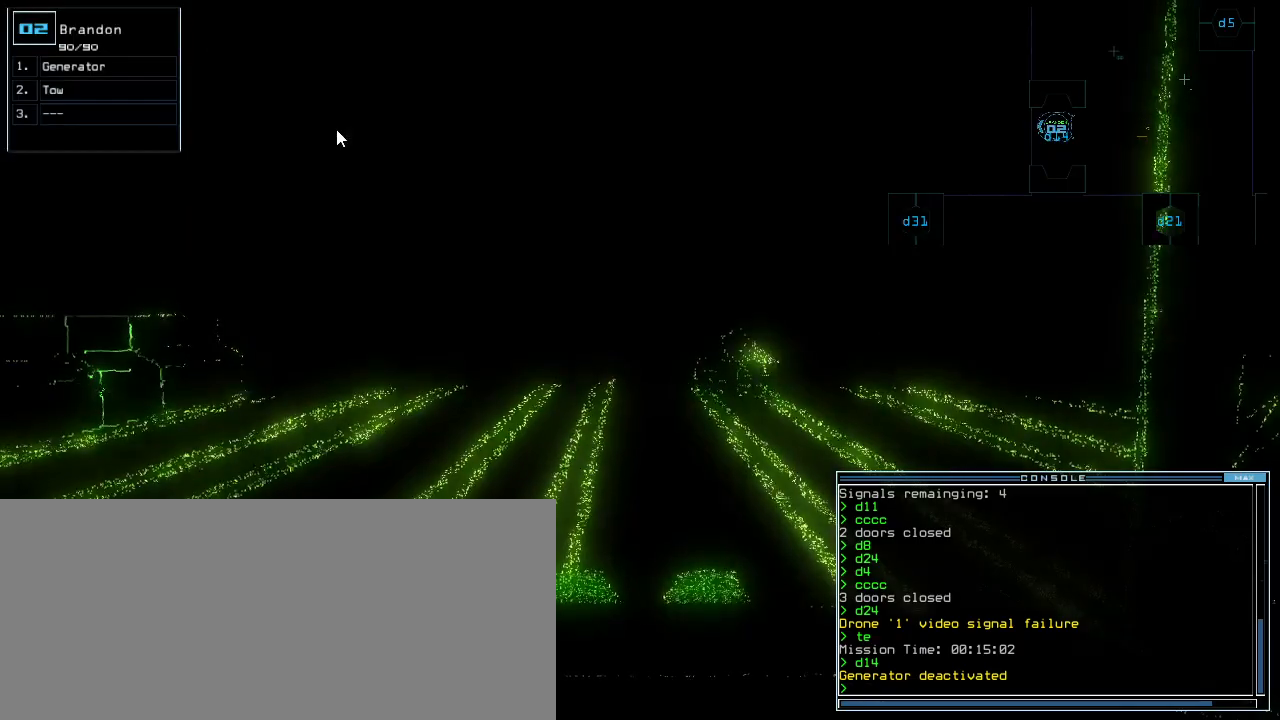
{"keys": [], "events": []}
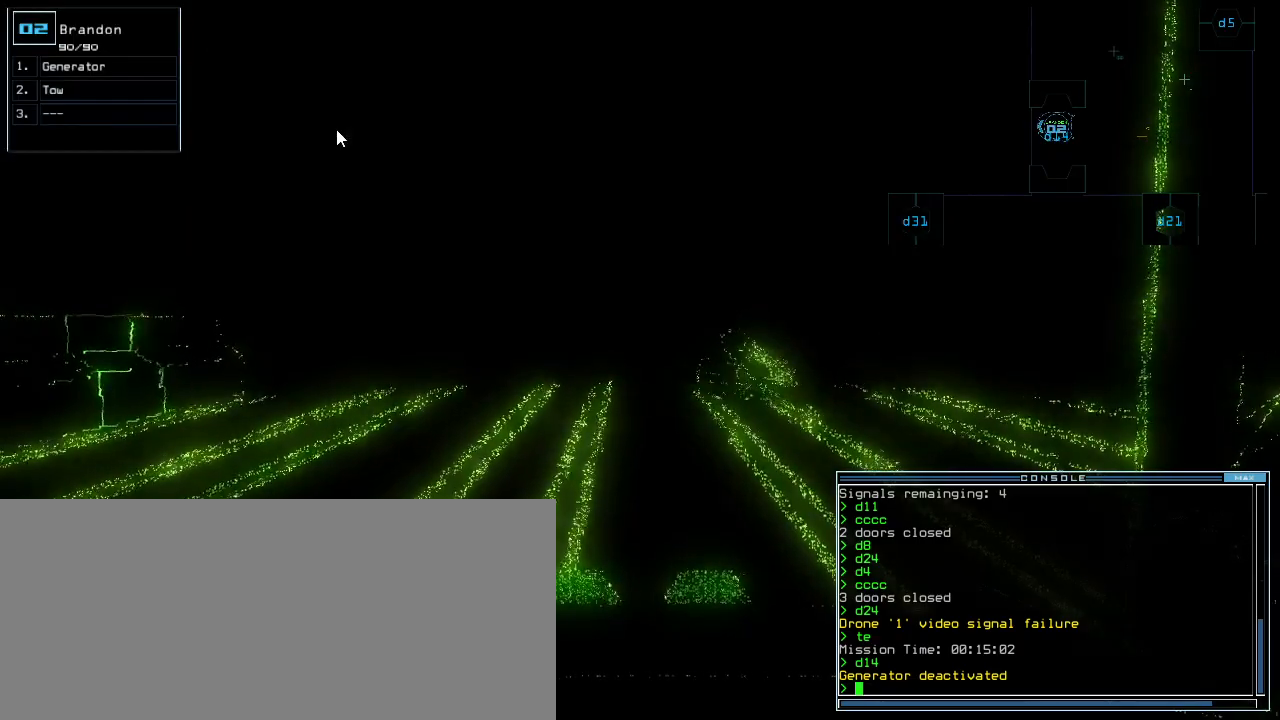
{"keys": ["left"], "events": [[160, "left", "down"]]}
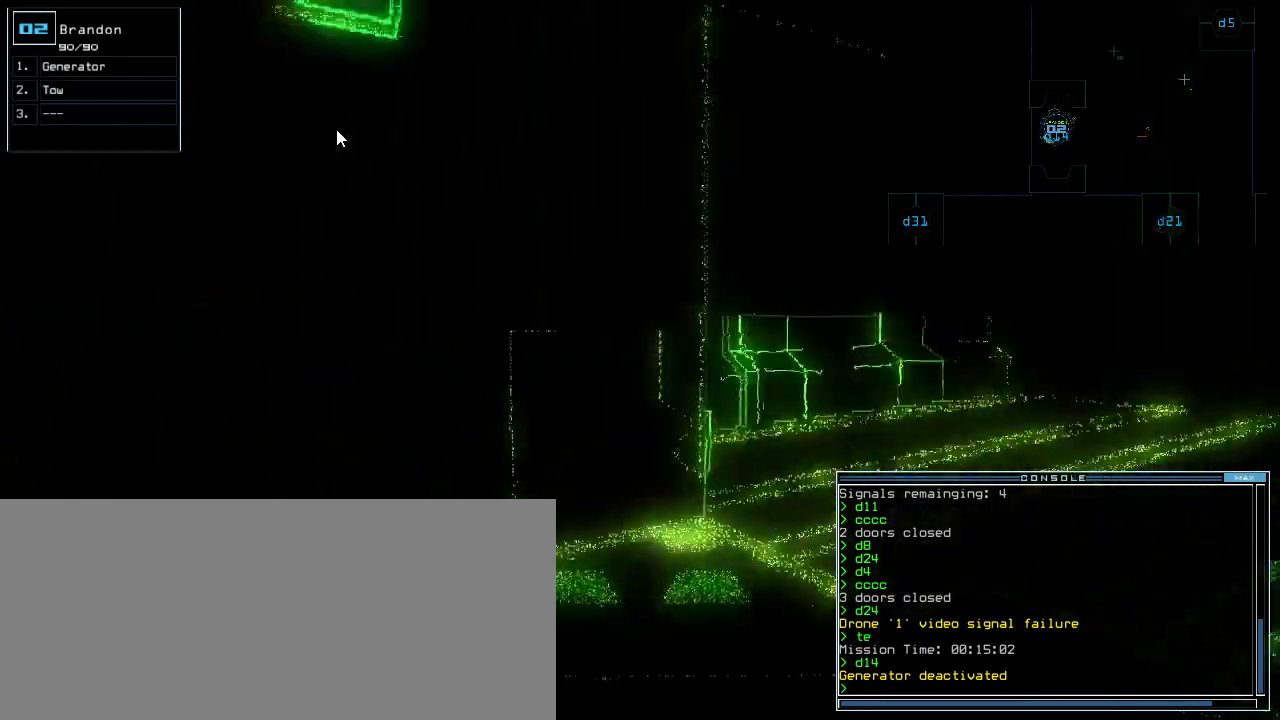
{"keys": ["left"], "events": []}
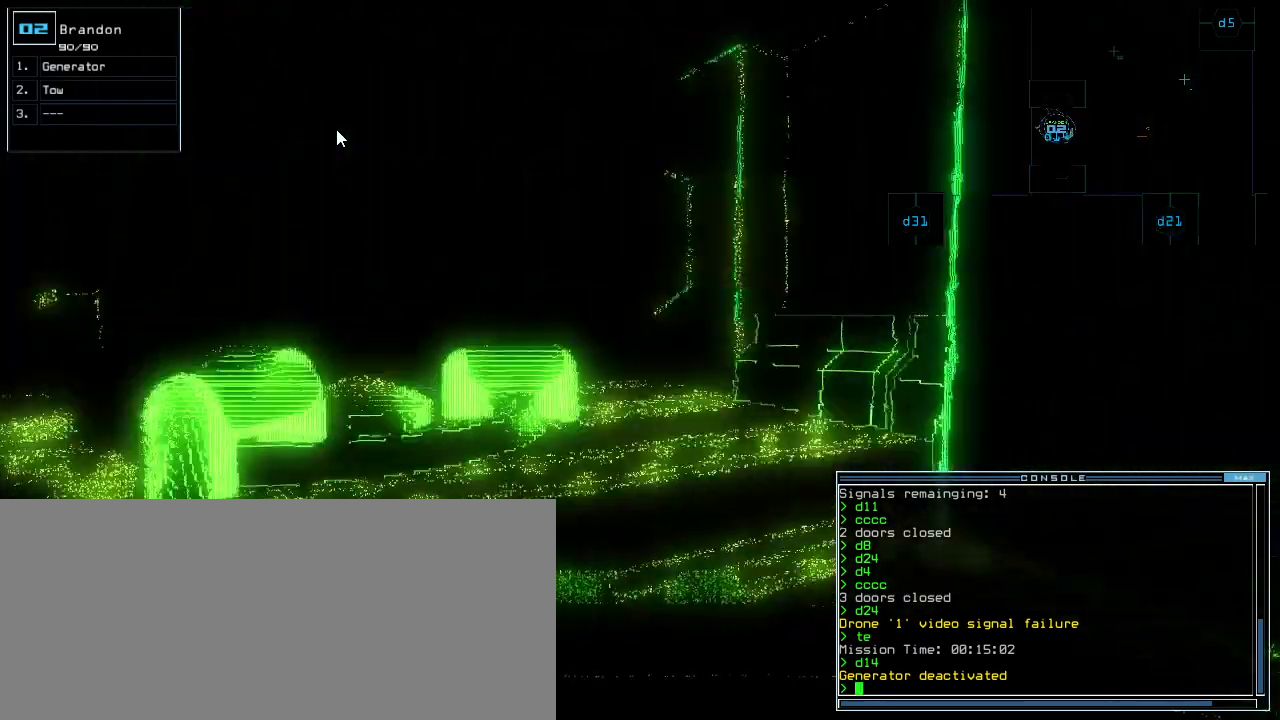
{"keys": [], "events": [[200, "left", "up"]]}
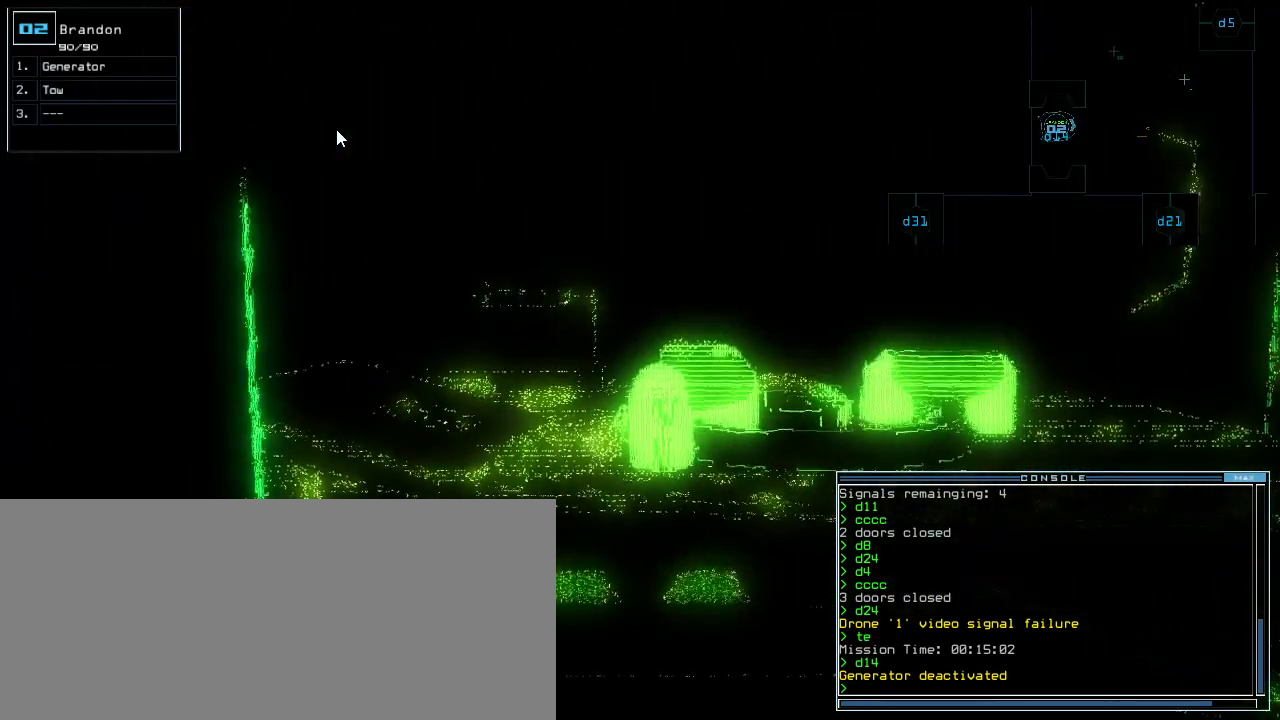
{"keys": ["up"], "events": [[320, "up", "down"]]}
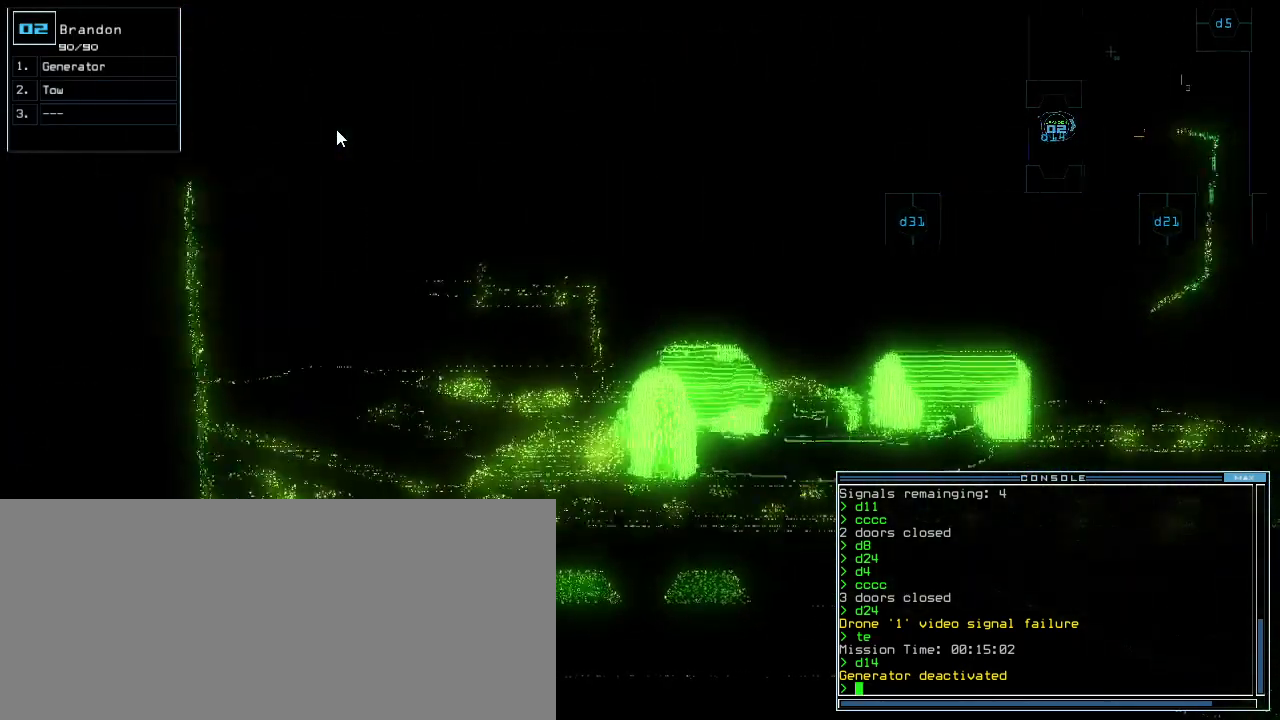
{"keys": ["up"], "events": [[60, "right", "down"], [160, "right", "up"]]}
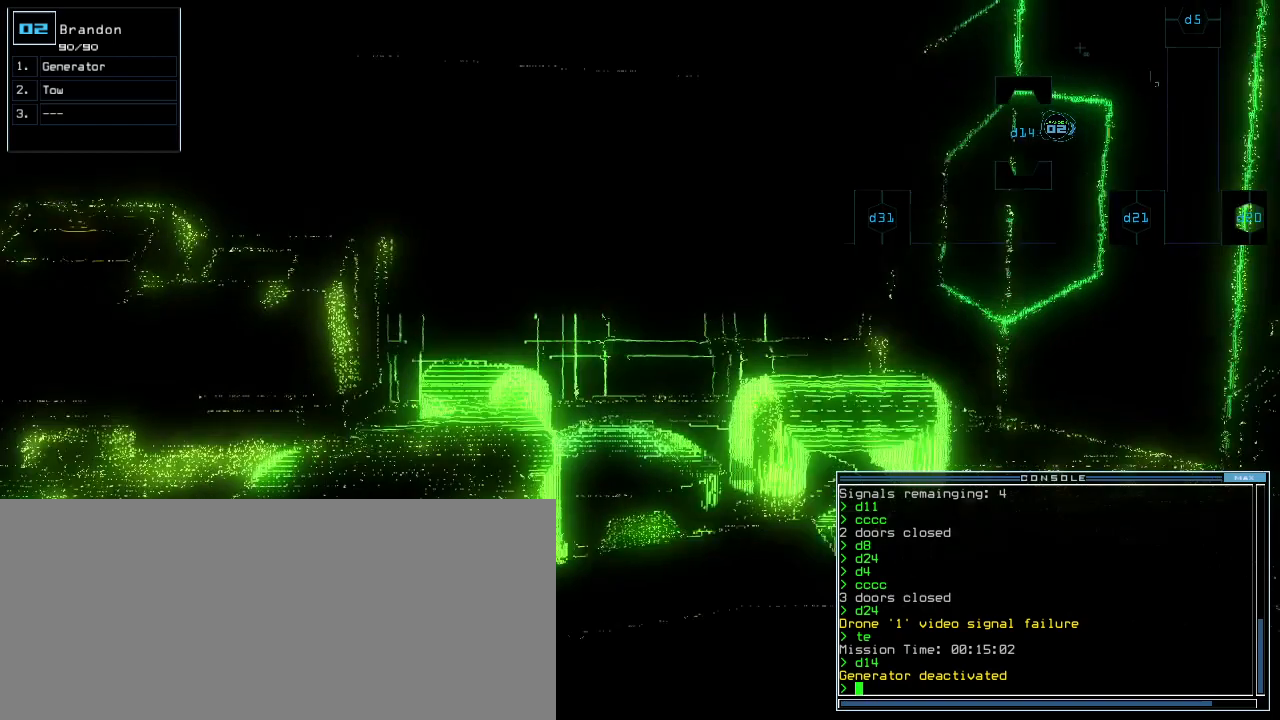
{"keys": ["space"], "events": [[140, "left", "down"], [200, "left", "up"], [240, "g", "down"], [280, "e", "down"], [340, "g", "up"], [340, "up", "up"], [380, "e", "up"], [380, "return", "down"], [440, "return", "up"], [480, "space", "down"]]}
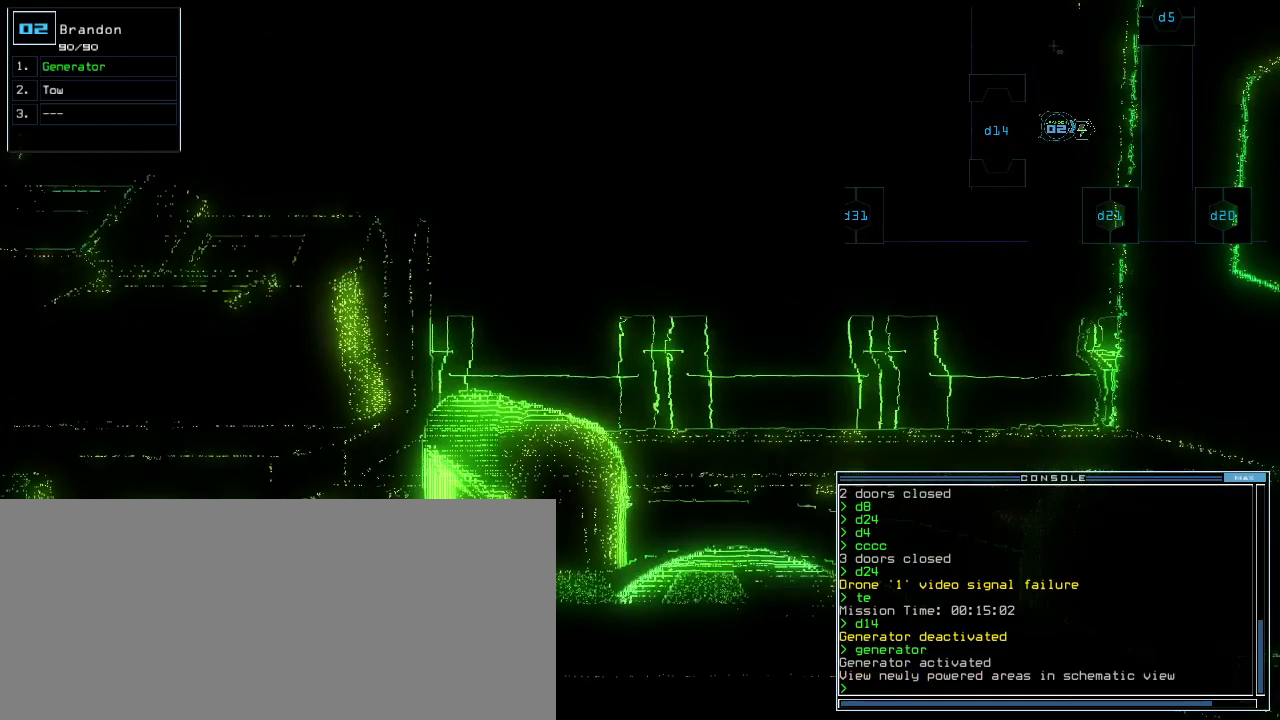
{"keys": [], "events": [[60, "space", "up"]]}
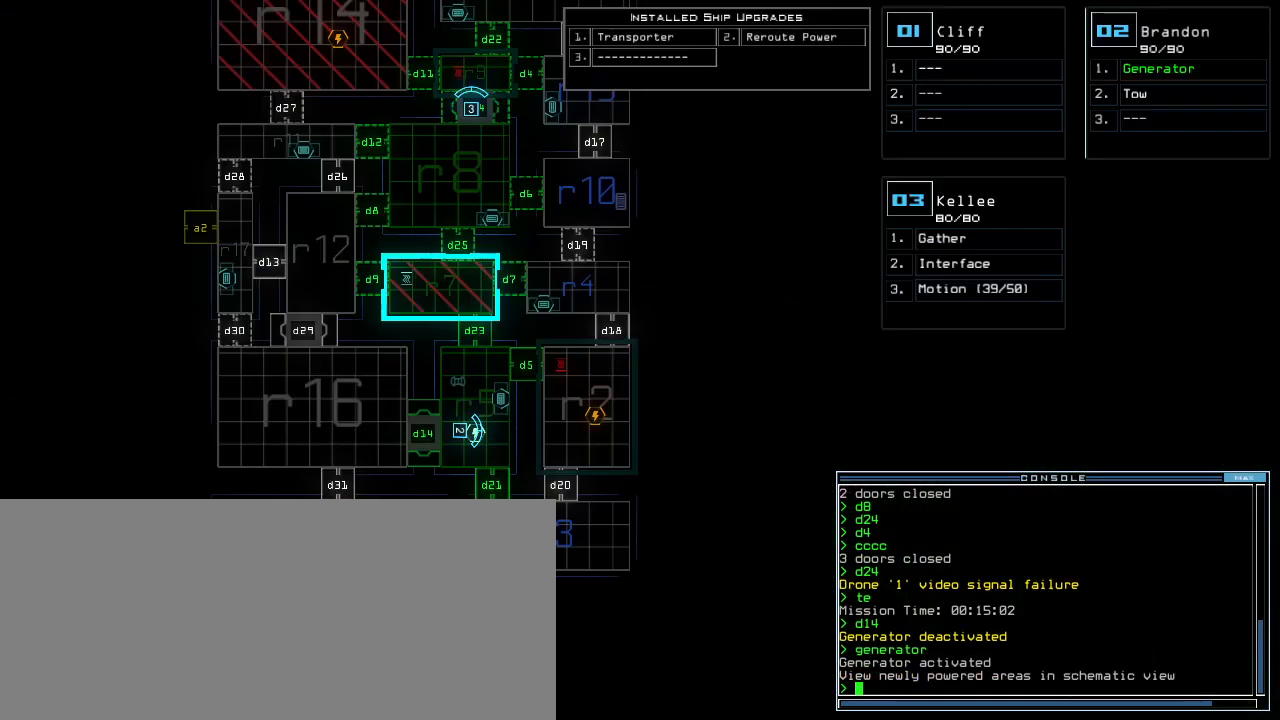
{"keys": ["e", "r"], "events": [[460, "r", "down"], [500, "e", "down"]]}